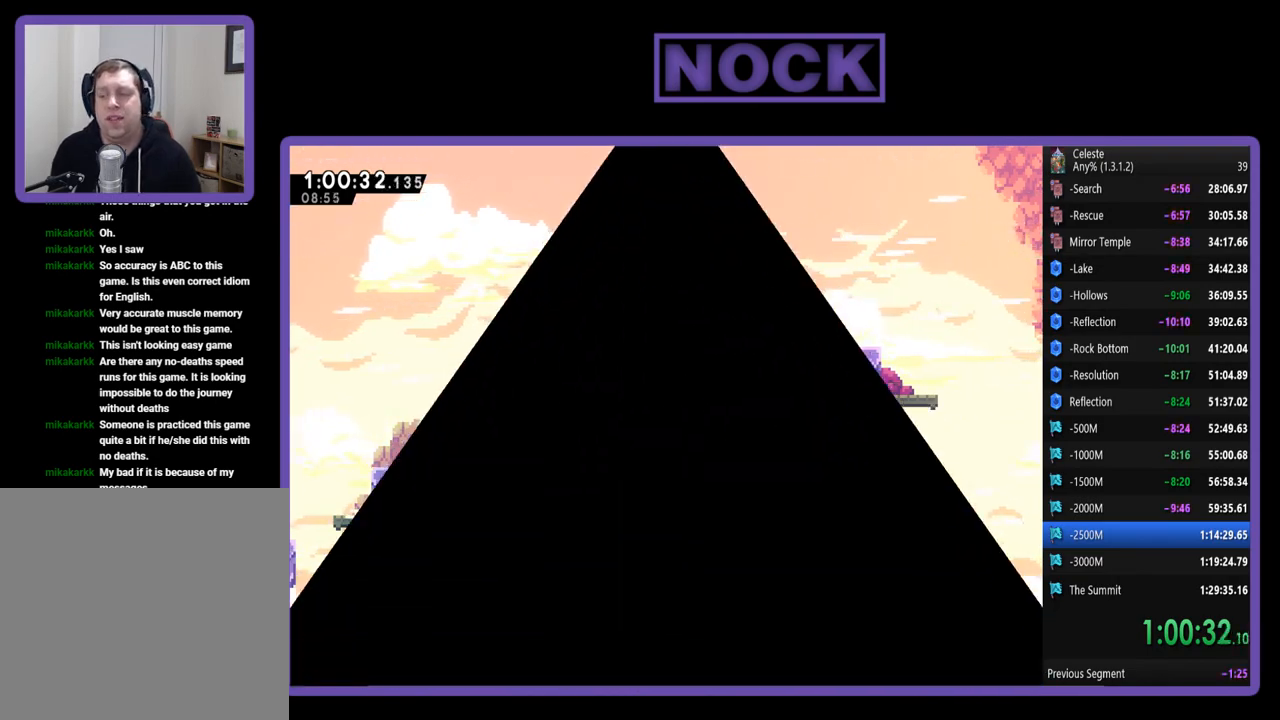
Gameplay with a controller (PlayStation layout); each line is a JSON object with the inputs held at the frame after it. "events" lists button and stick changes between this image and that frame as [ms after this image, input, new state], when the widget could be followed in between. Not read: R3 right_stick.
{"buttons": ["R2"], "left_stick": "center", "events": [[217, "R2", "down"]]}
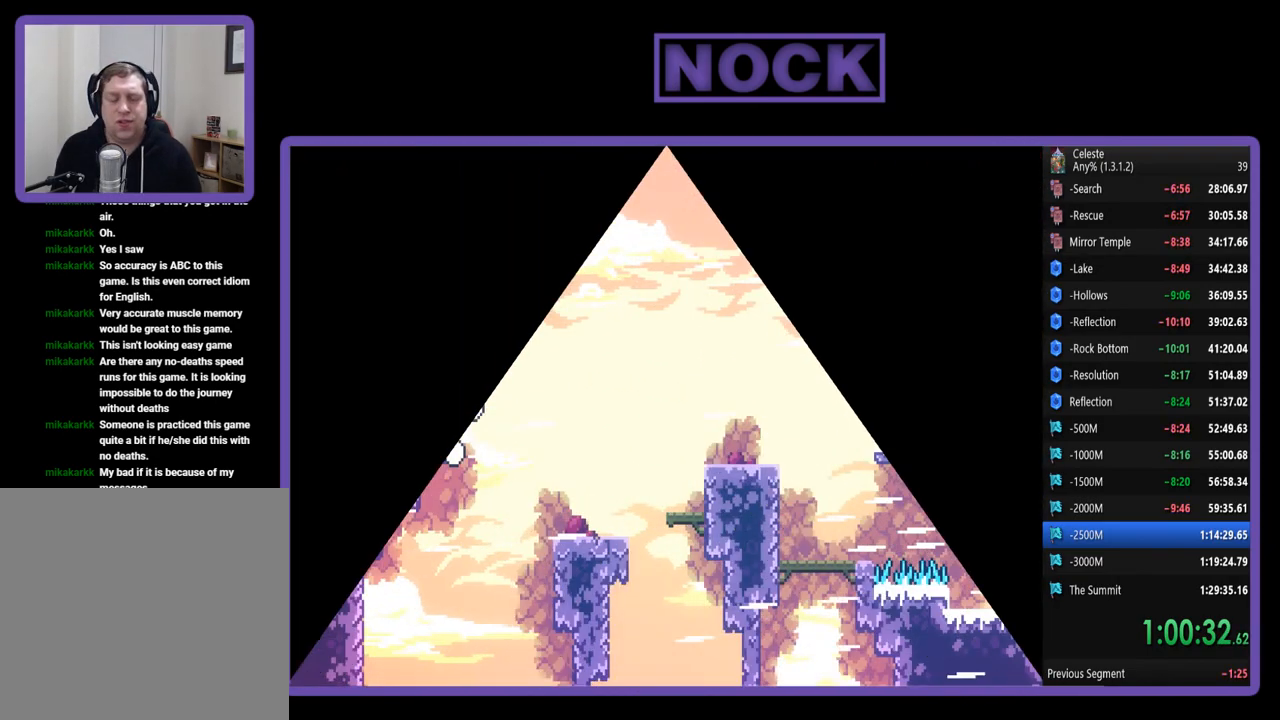
{"buttons": ["CROSS", "R2"], "left_stick": "center", "events": [[217, "DPAD_RIGHT", "down"], [450, "DPAD_RIGHT", "up"], [483, "CROSS", "down"]]}
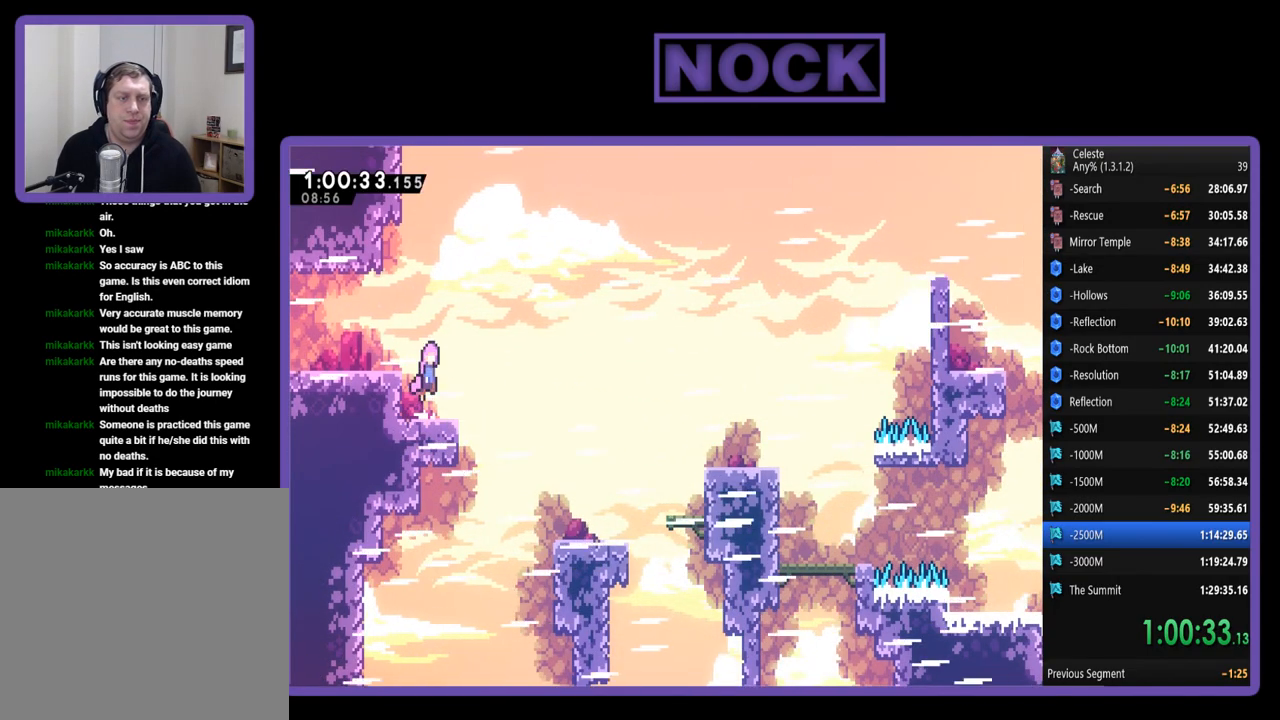
{"buttons": ["R2", "DPAD_DOWN", "DPAD_RIGHT"], "left_stick": "center", "events": [[217, "CROSS", "up"], [317, "DPAD_DOWN", "down"], [317, "DPAD_RIGHT", "down"]]}
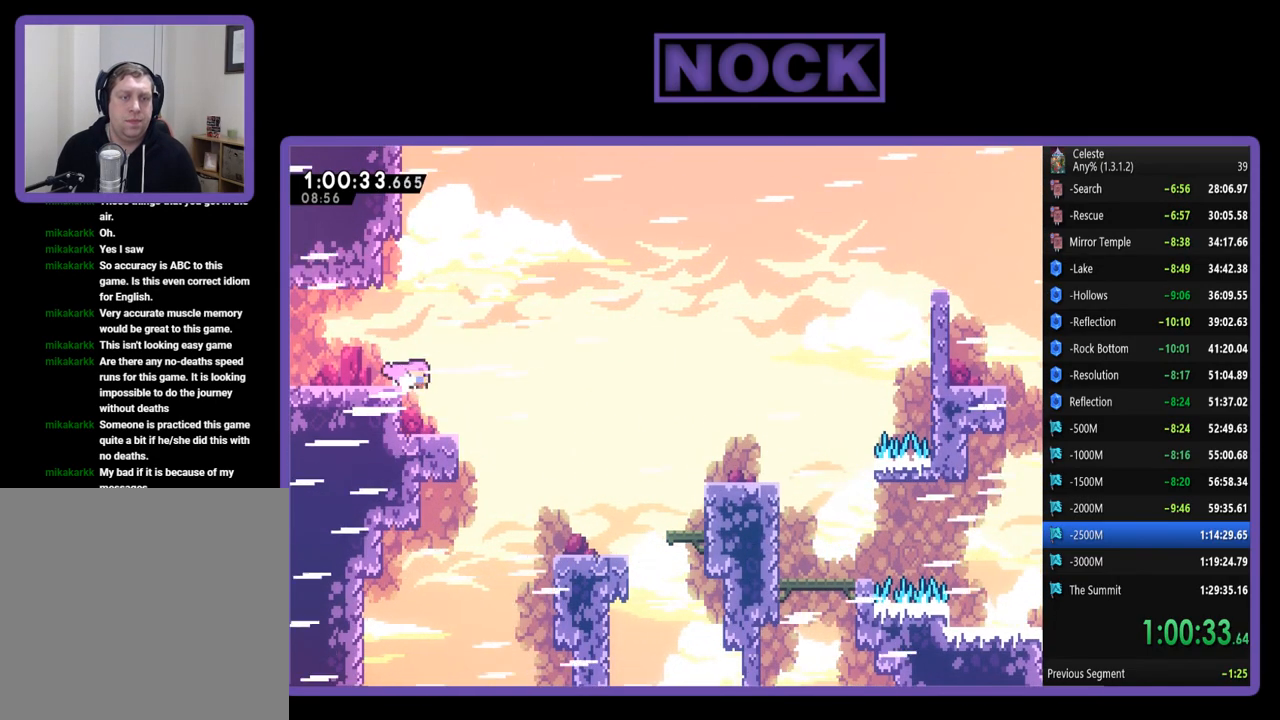
{"buttons": ["CROSS", "R2", "DPAD_DOWN", "DPAD_RIGHT"], "left_stick": "center", "events": [[383, "CROSS", "down"]]}
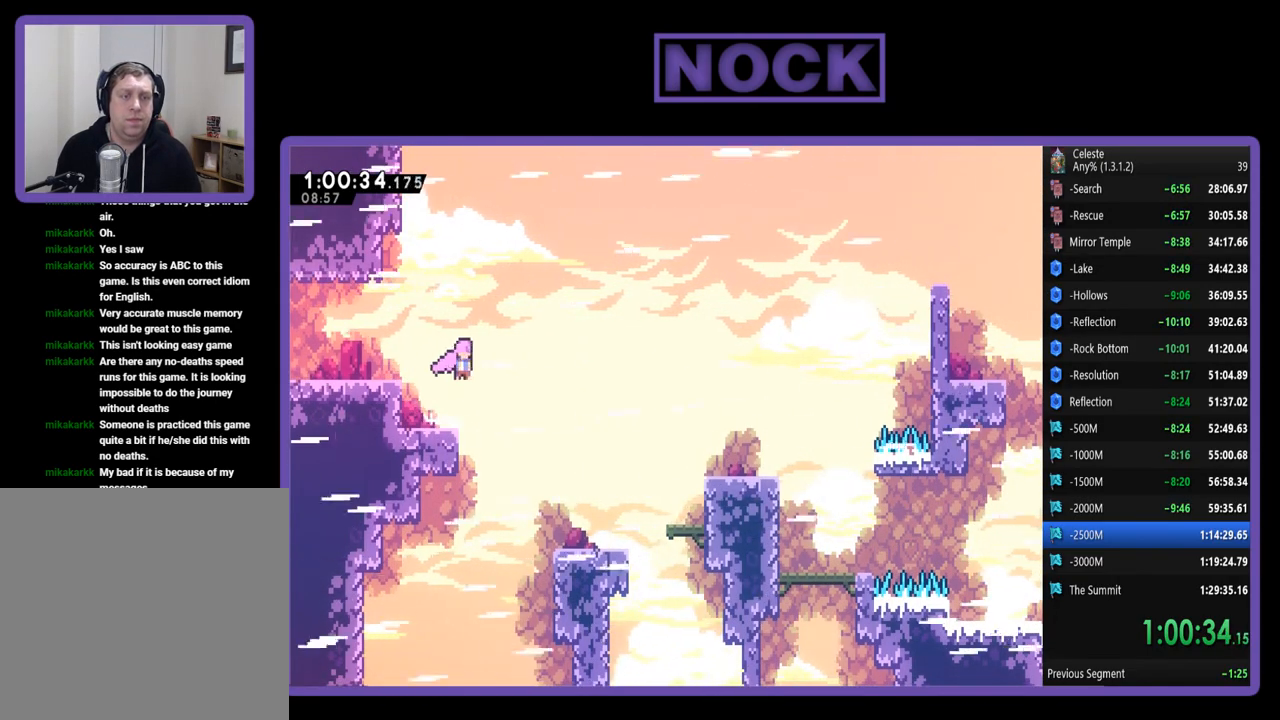
{"buttons": ["R2", "DPAD_DOWN", "DPAD_RIGHT"], "left_stick": "center", "events": [[17, "DPAD_RIGHT", "up"], [83, "CROSS", "up"], [350, "DPAD_RIGHT", "down"]]}
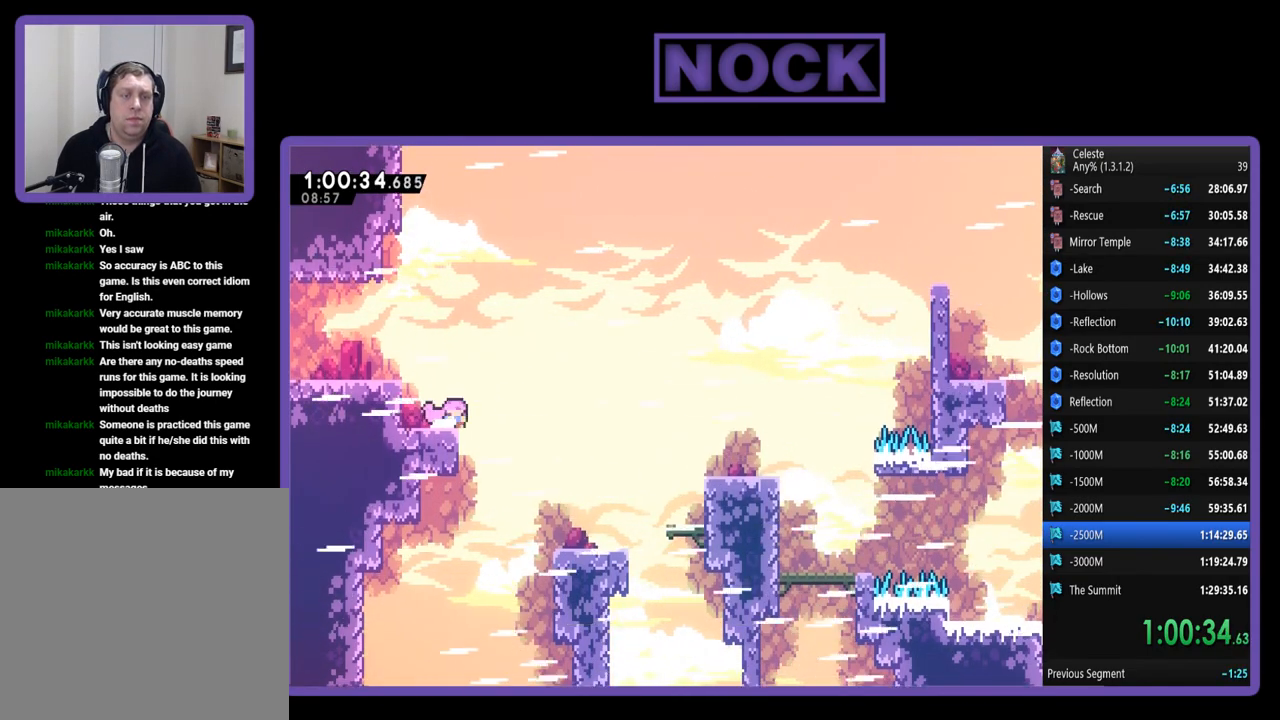
{"buttons": ["CROSS", "R2", "DPAD_DOWN", "DPAD_RIGHT"], "left_stick": "center", "events": [[83, "CROSS", "down"], [150, "DPAD_DOWN", "up"], [250, "DPAD_DOWN", "down"]]}
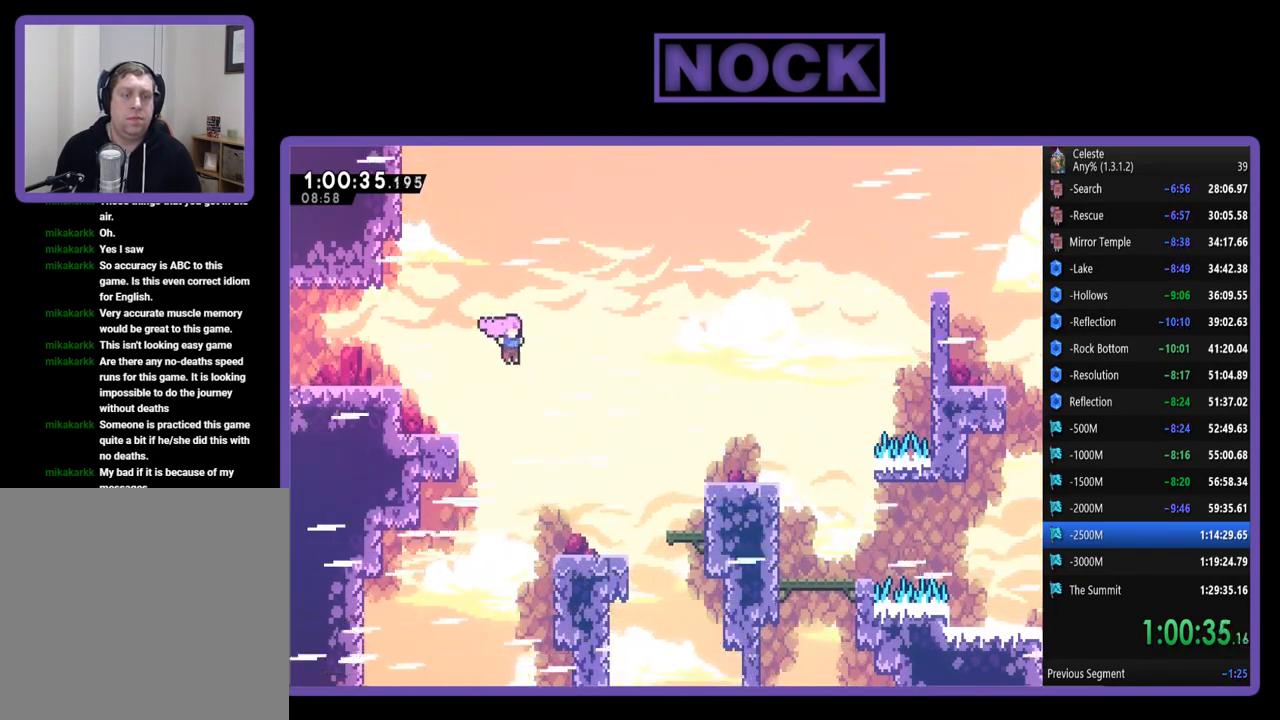
{"buttons": ["CIRCLE", "R2", "DPAD_DOWN", "DPAD_RIGHT"], "left_stick": "center", "events": [[250, "CROSS", "up"], [417, "CIRCLE", "down"]]}
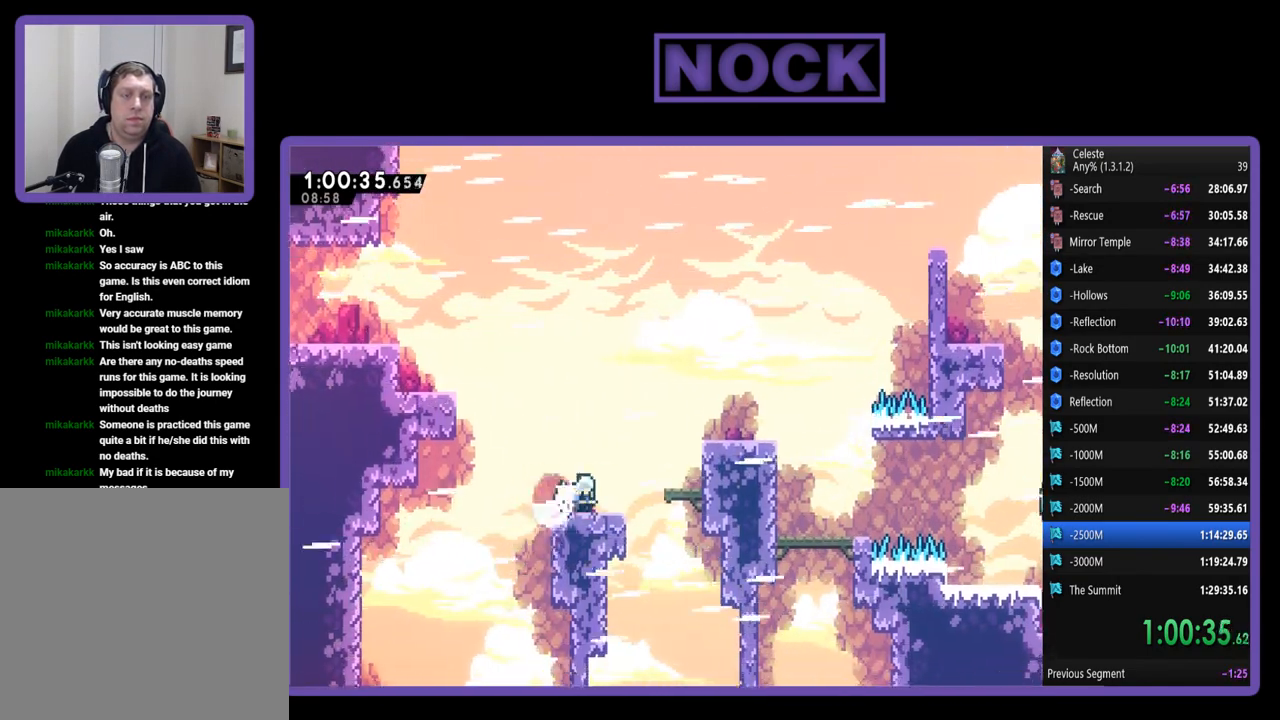
{"buttons": ["CROSS", "R2", "DPAD_RIGHT"], "left_stick": "center", "events": [[17, "CIRCLE", "up"], [117, "CROSS", "down"], [217, "DPAD_DOWN", "up"], [383, "CROSS", "up"], [450, "CROSS", "down"]]}
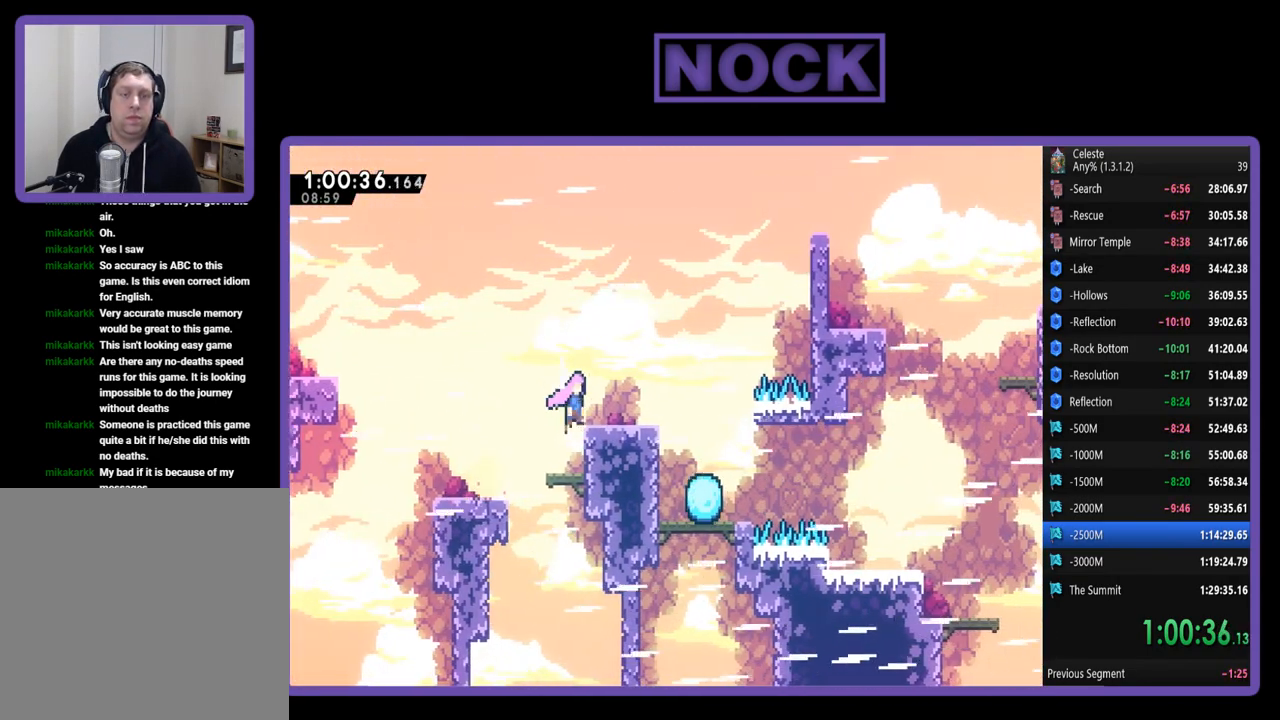
{"buttons": ["R2", "DPAD_DOWN", "DPAD_RIGHT"], "left_stick": "center", "events": [[250, "CROSS", "up"], [450, "DPAD_DOWN", "down"]]}
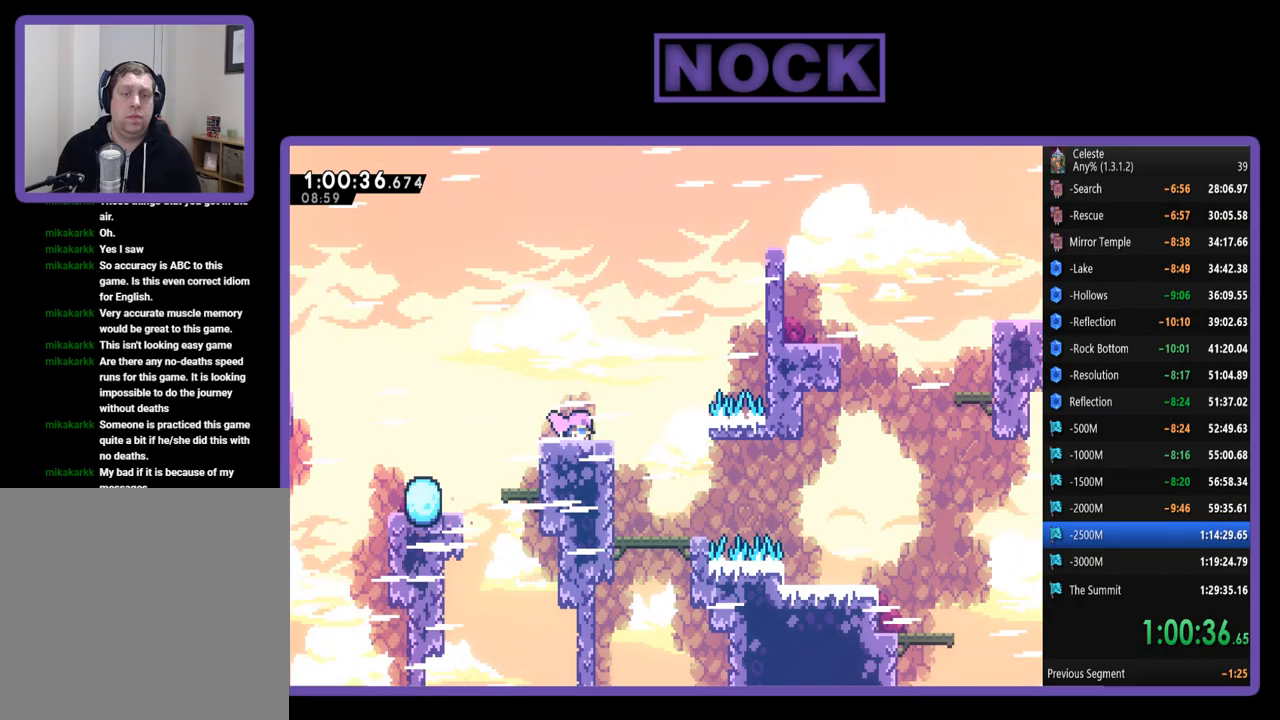
{"buttons": ["R2", "DPAD_RIGHT"], "left_stick": "center", "events": [[50, "CROSS", "down"], [50, "DPAD_DOWN", "up"], [183, "CROSS", "up"]]}
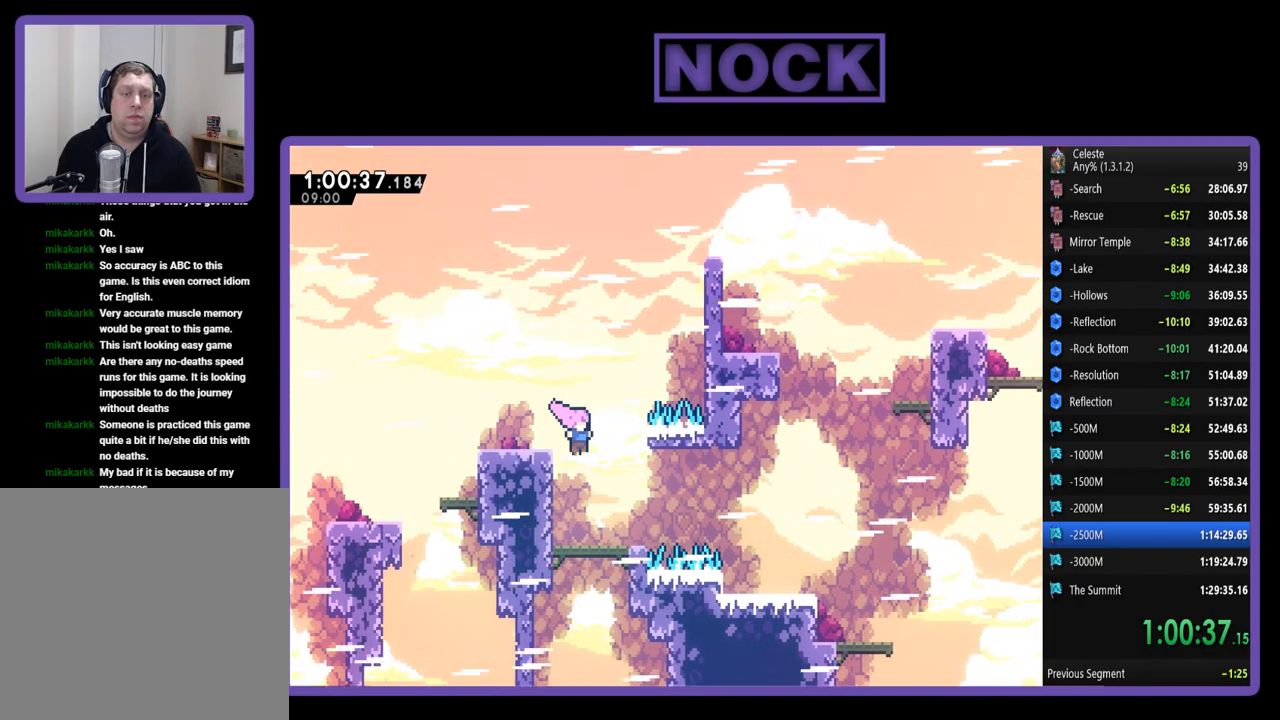
{"buttons": ["CIRCLE", "R2", "DPAD_RIGHT"], "left_stick": "center", "events": [[250, "CIRCLE", "down"]]}
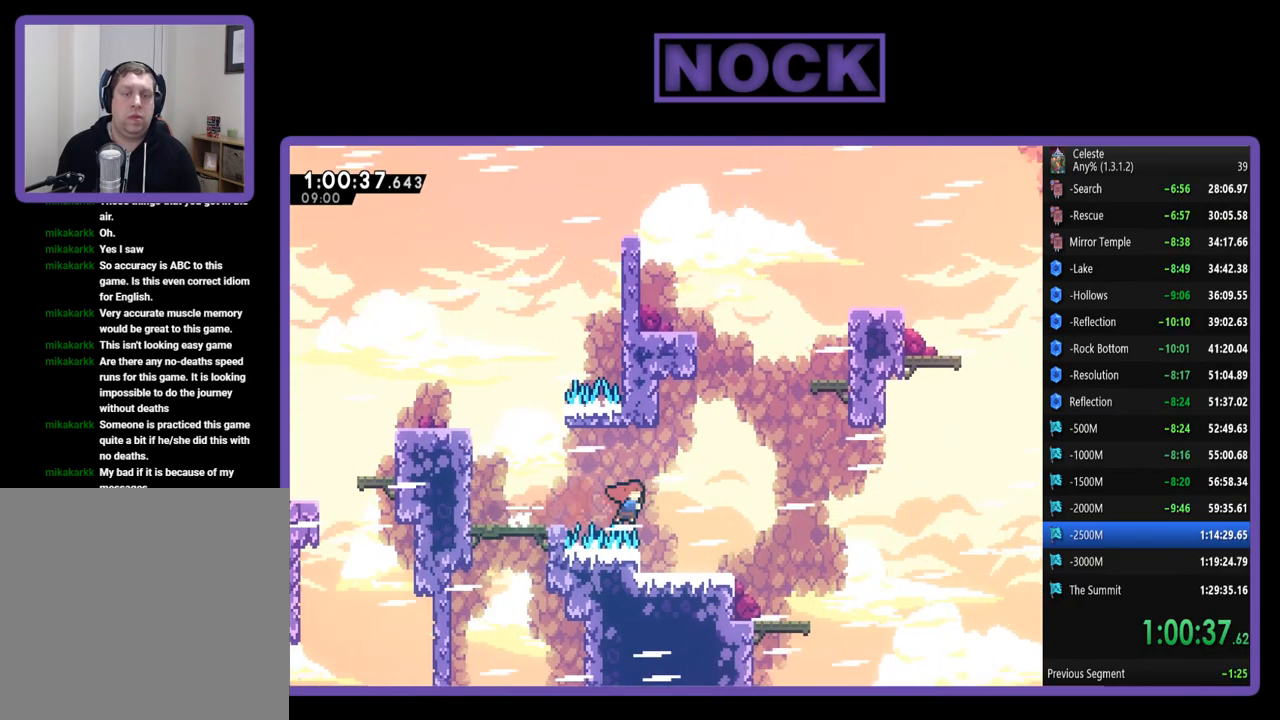
{"buttons": ["R2", "DPAD_RIGHT"], "left_stick": "center", "events": [[350, "CIRCLE", "up"]]}
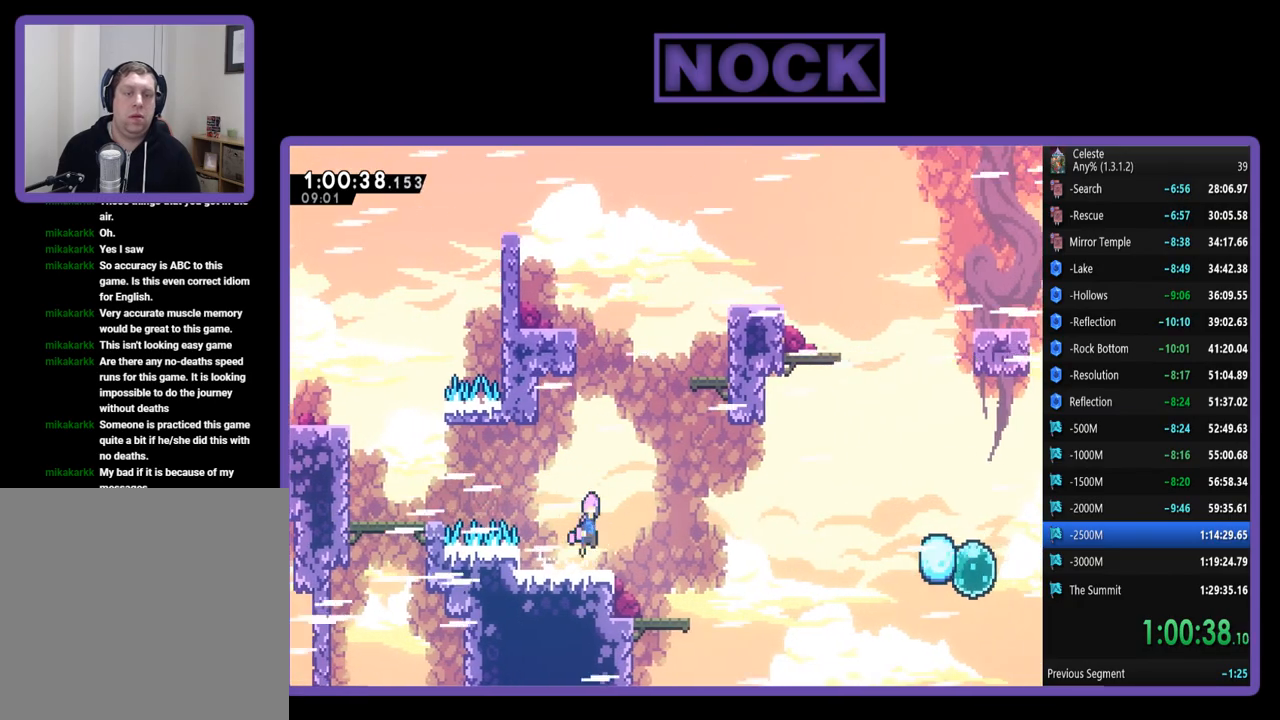
{"buttons": ["R2", "DPAD_DOWN"], "left_stick": "center", "events": [[17, "CROSS", "down"], [250, "CROSS", "up"], [383, "DPAD_DOWN", "down"], [450, "DPAD_RIGHT", "up"]]}
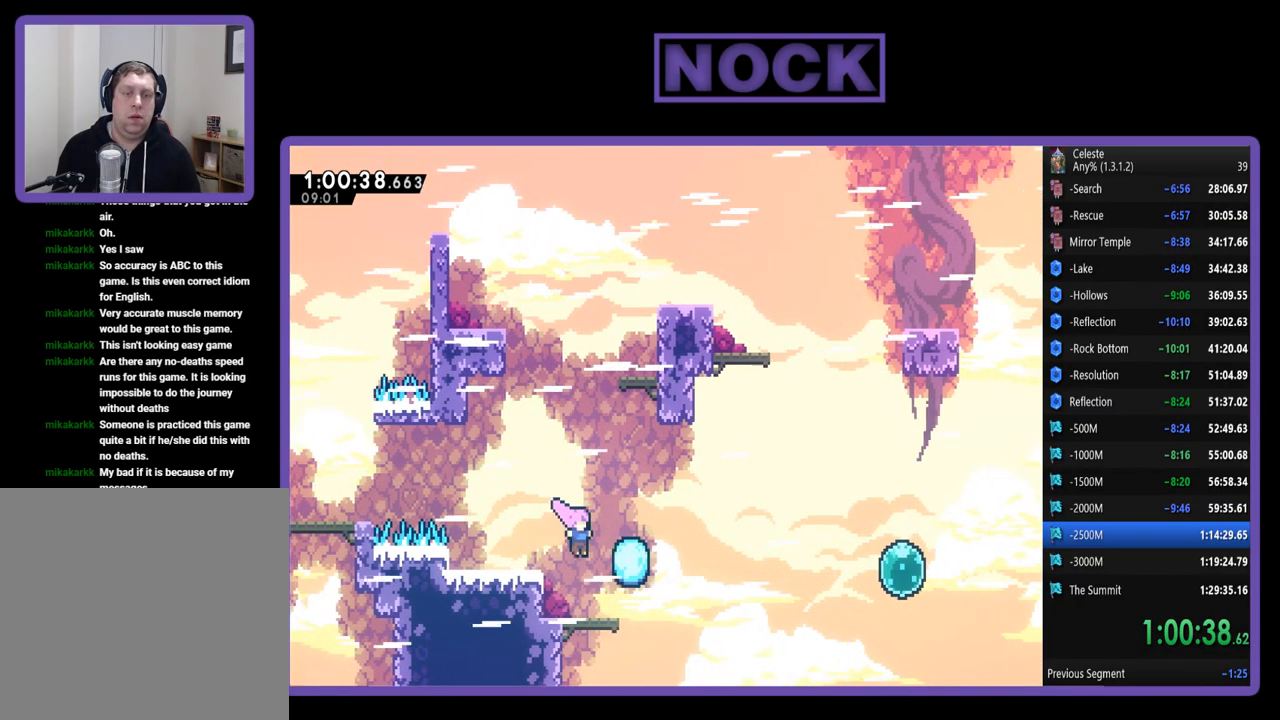
{"buttons": ["CROSS", "R2", "DPAD_DOWN", "DPAD_RIGHT"], "left_stick": "center", "events": [[17, "CIRCLE", "down"], [83, "DPAD_RIGHT", "down"], [150, "CIRCLE", "up"], [217, "CROSS", "down"]]}
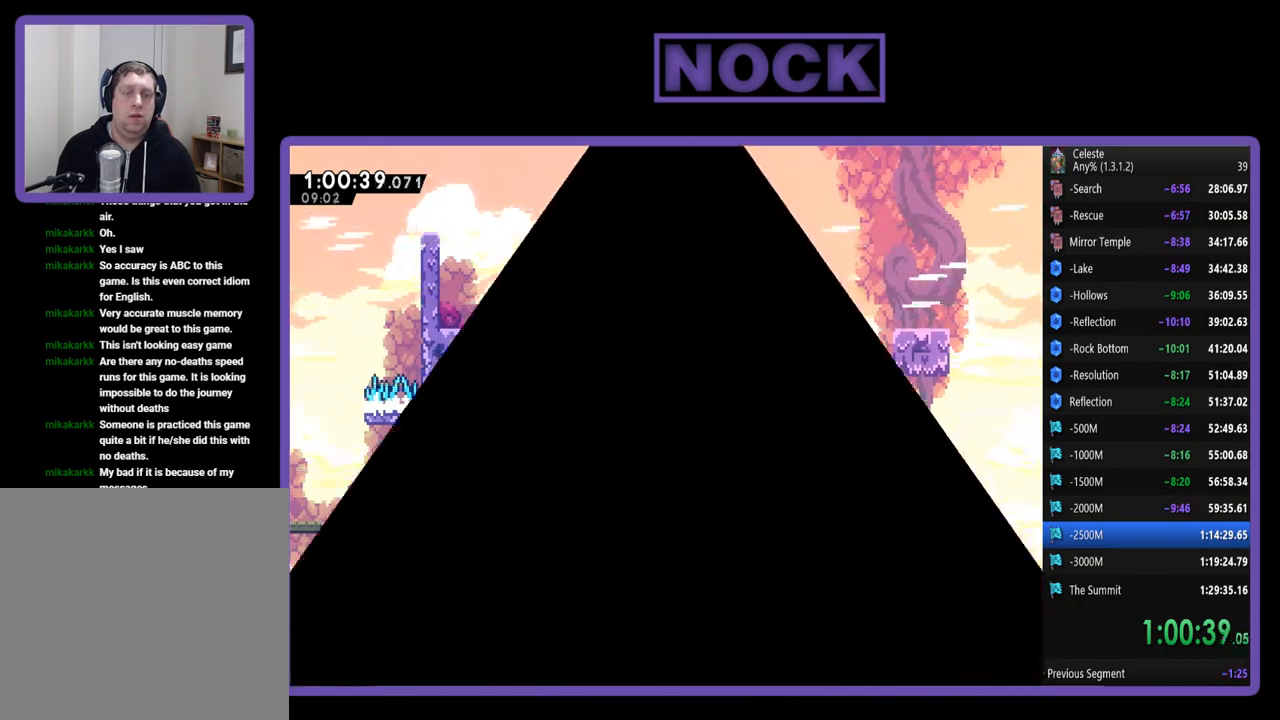
{"buttons": ["R2", "DPAD_RIGHT"], "left_stick": "center", "events": [[17, "DPAD_DOWN", "up"], [50, "DPAD_RIGHT", "up"], [117, "R2", "up"], [150, "CROSS", "up"], [283, "DPAD_RIGHT", "down"], [417, "R2", "down"]]}
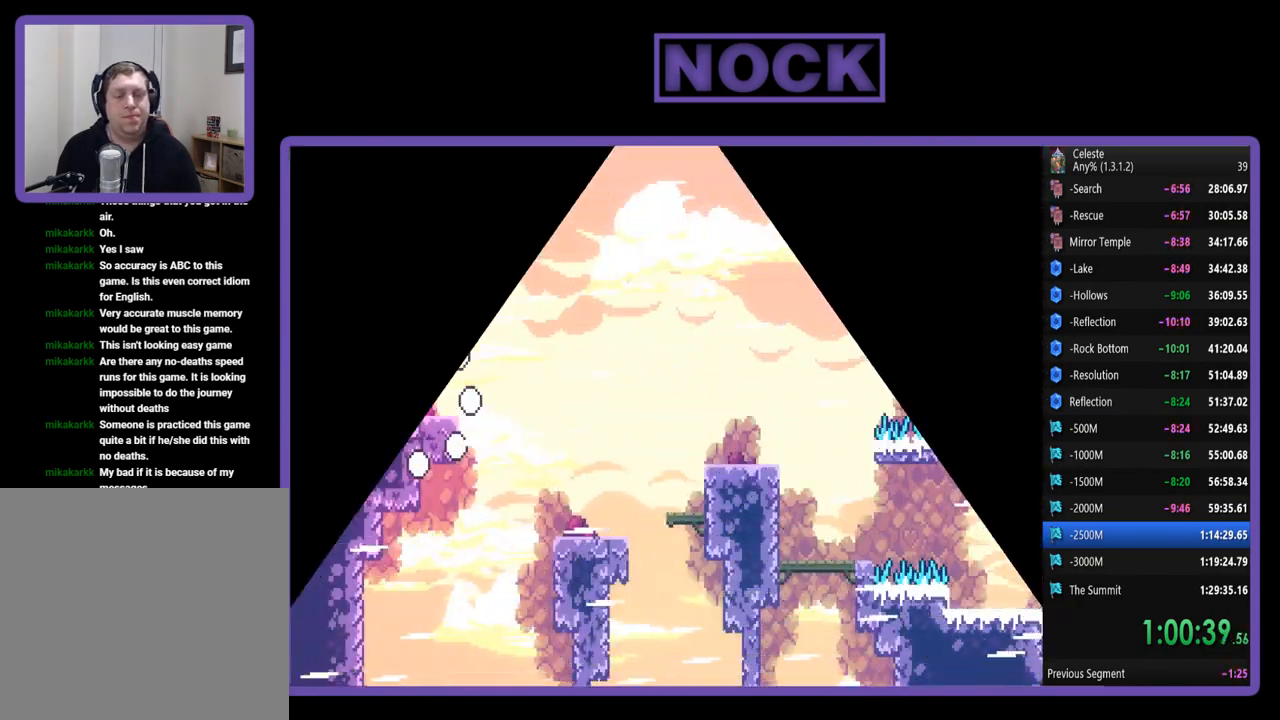
{"buttons": ["CROSS", "R2", "DPAD_RIGHT"], "left_stick": "center", "events": [[350, "CROSS", "down"]]}
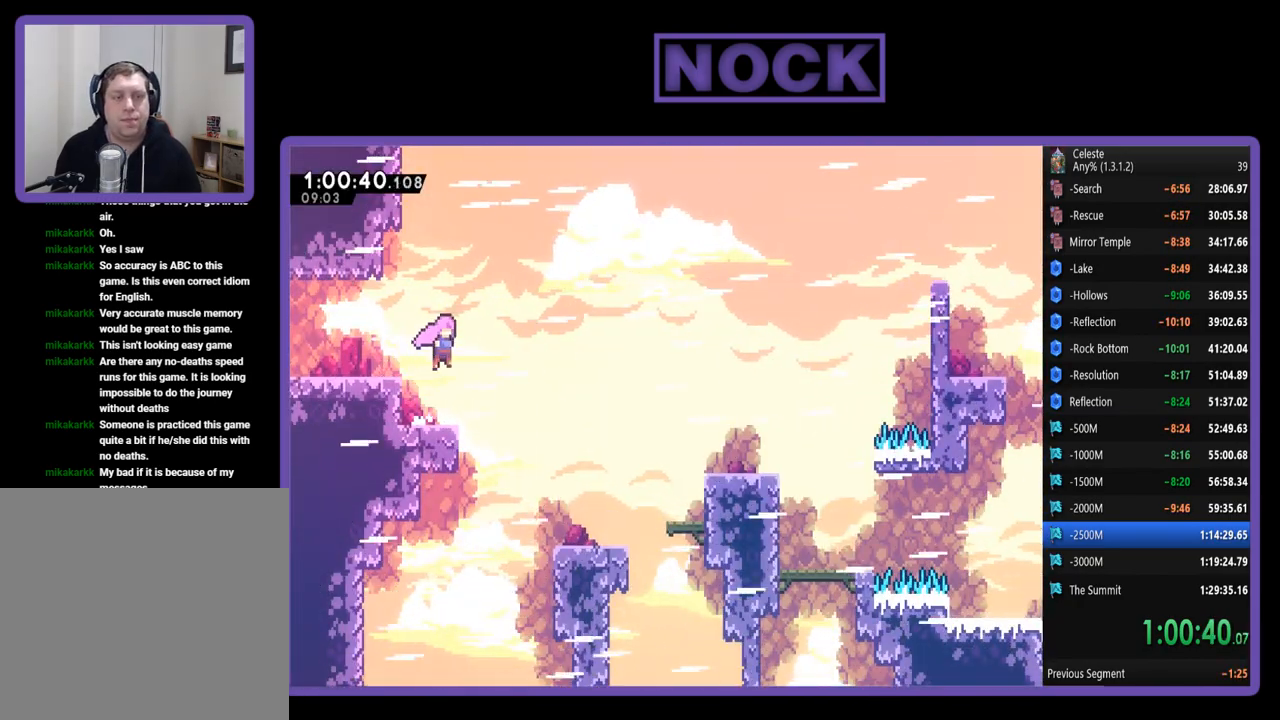
{"buttons": ["R2", "DPAD_DOWN", "DPAD_RIGHT"], "left_stick": "center", "events": [[17, "DPAD_RIGHT", "up"], [50, "CROSS", "up"], [50, "DPAD_DOWN", "down"], [183, "DPAD_RIGHT", "down"], [250, "DPAD_RIGHT", "up"], [383, "CIRCLE", "down"], [383, "CROSS", "down"], [417, "DPAD_RIGHT", "down"], [483, "CIRCLE", "up"], [483, "CROSS", "up"]]}
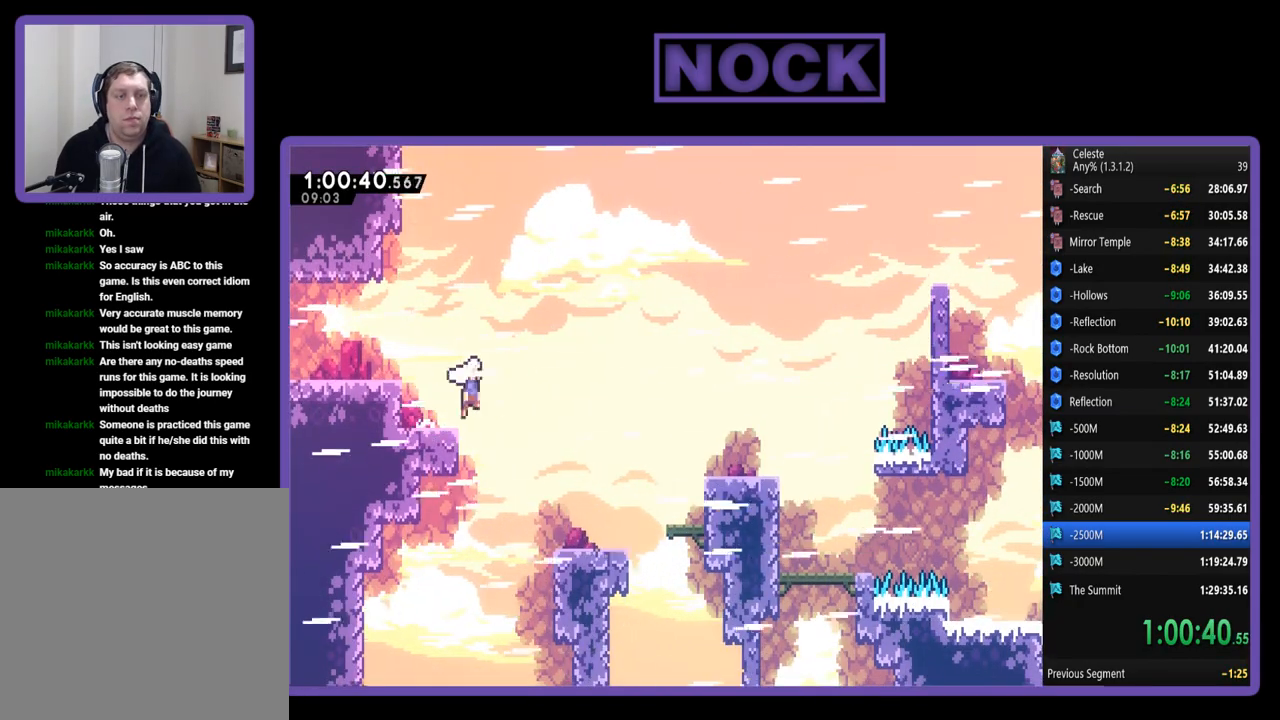
{"buttons": ["R2", "DPAD_RIGHT"], "left_stick": "center", "events": [[83, "CIRCLE", "down"], [83, "CROSS", "down"], [350, "DPAD_DOWN", "up"], [383, "CIRCLE", "up"], [383, "CROSS", "up"]]}
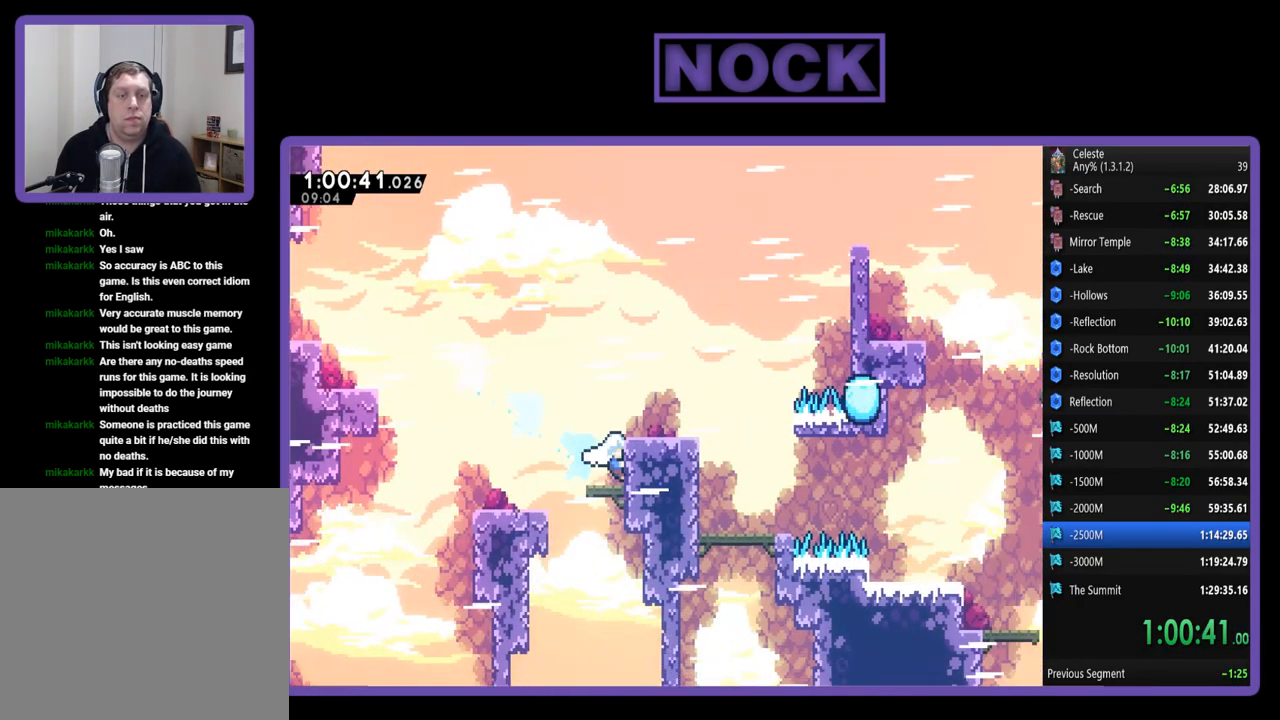
{"buttons": ["R2", "DPAD_RIGHT"], "left_stick": "center", "events": [[83, "CROSS", "down"], [317, "CROSS", "up"]]}
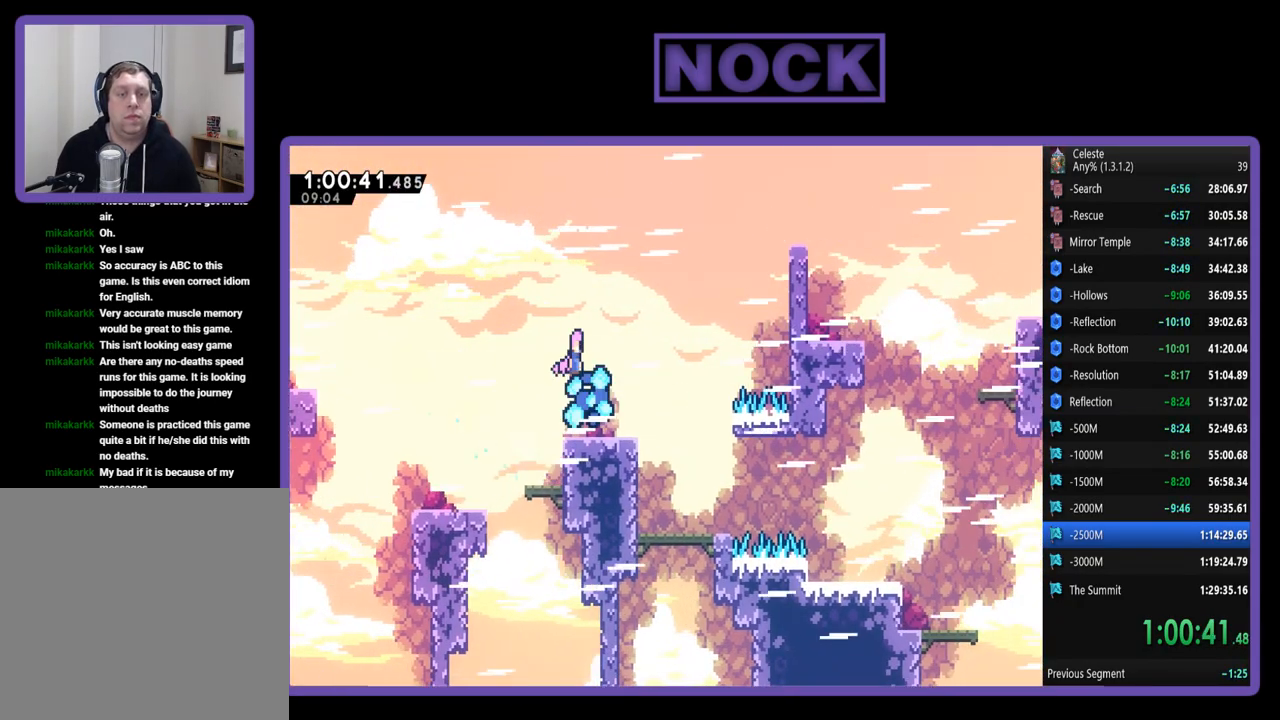
{"buttons": ["DPAD_RIGHT"], "left_stick": "center", "events": [[50, "CIRCLE", "down"], [317, "CIRCLE", "up"], [350, "R2", "up"]]}
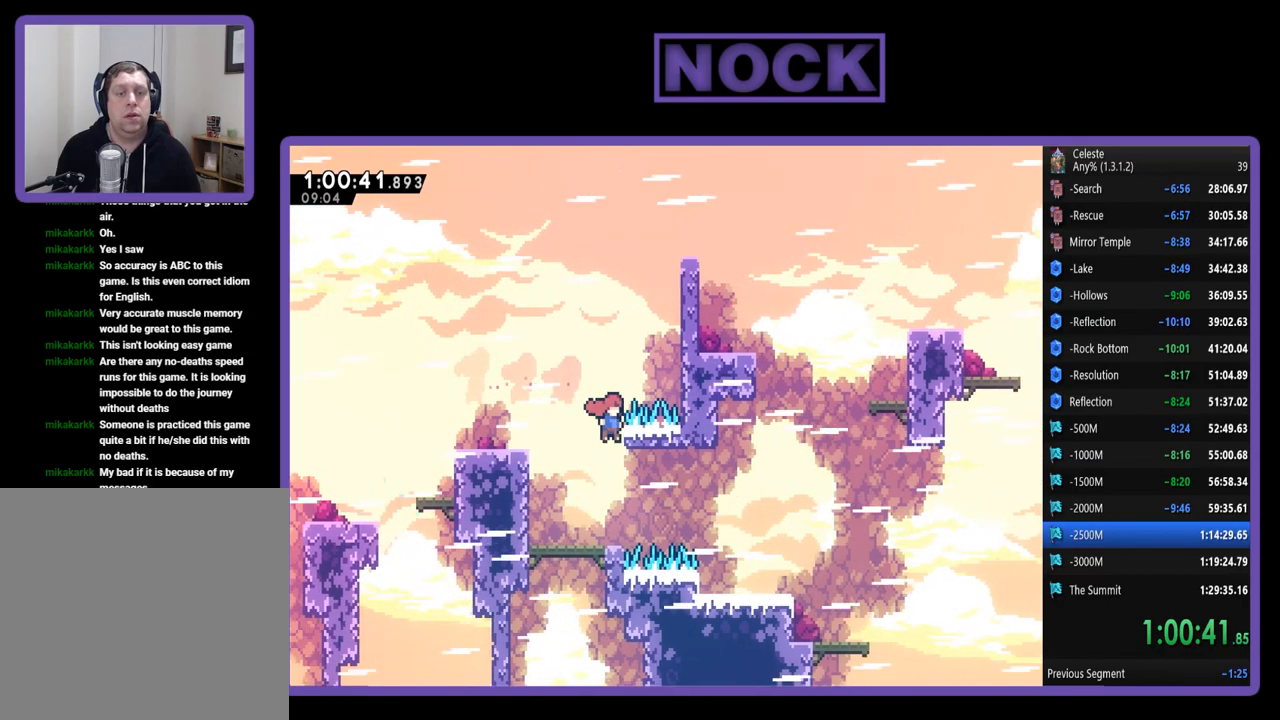
{"buttons": ["R2", "DPAD_RIGHT"], "left_stick": "center", "events": [[17, "R2", "down"]]}
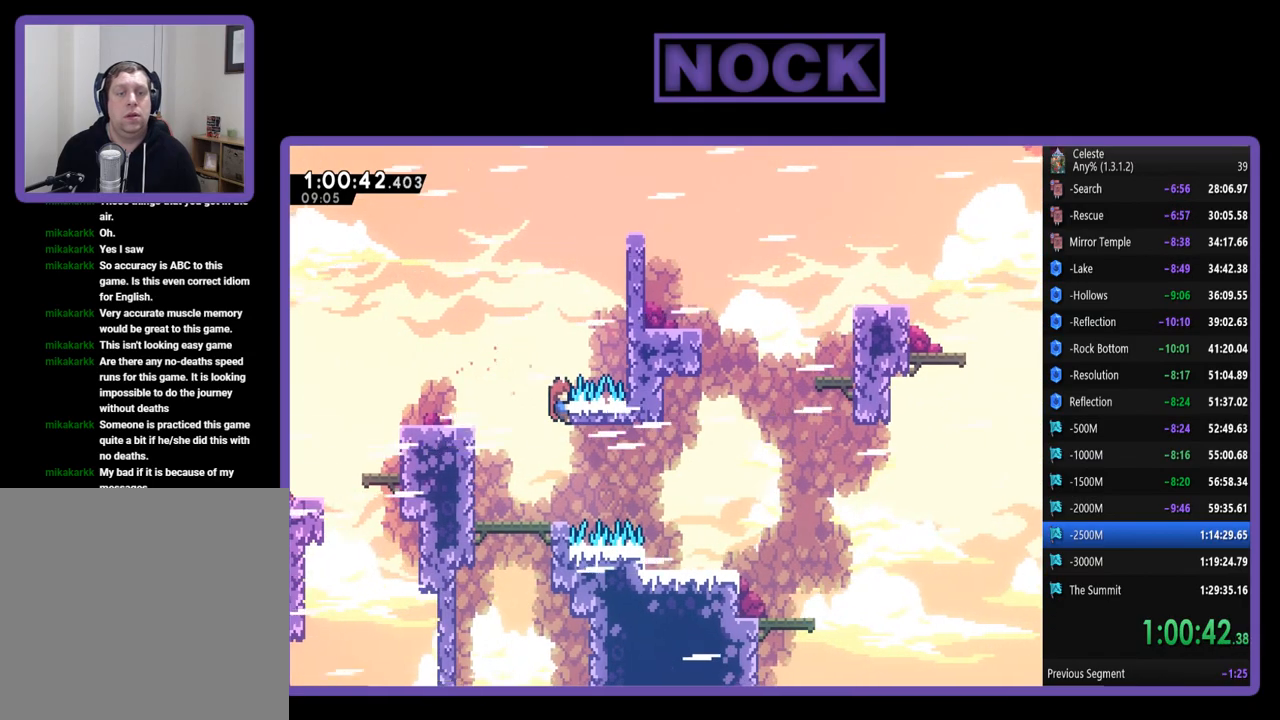
{"buttons": ["CIRCLE", "R2", "DPAD_RIGHT"], "left_stick": "center", "events": [[50, "DPAD_RIGHT", "up"], [83, "R2", "up"], [317, "DPAD_RIGHT", "down"], [383, "R2", "down"], [483, "CIRCLE", "down"]]}
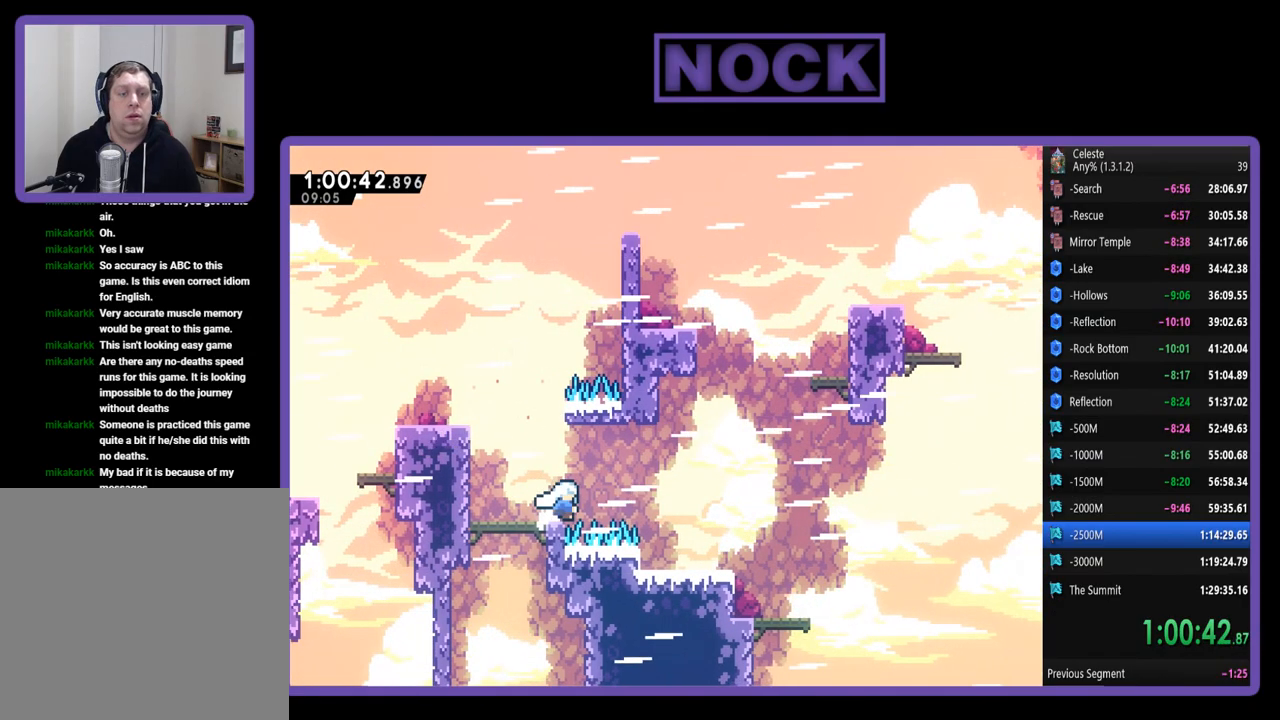
{"buttons": ["R2"], "left_stick": "center", "events": [[217, "CIRCLE", "up"], [450, "DPAD_RIGHT", "up"]]}
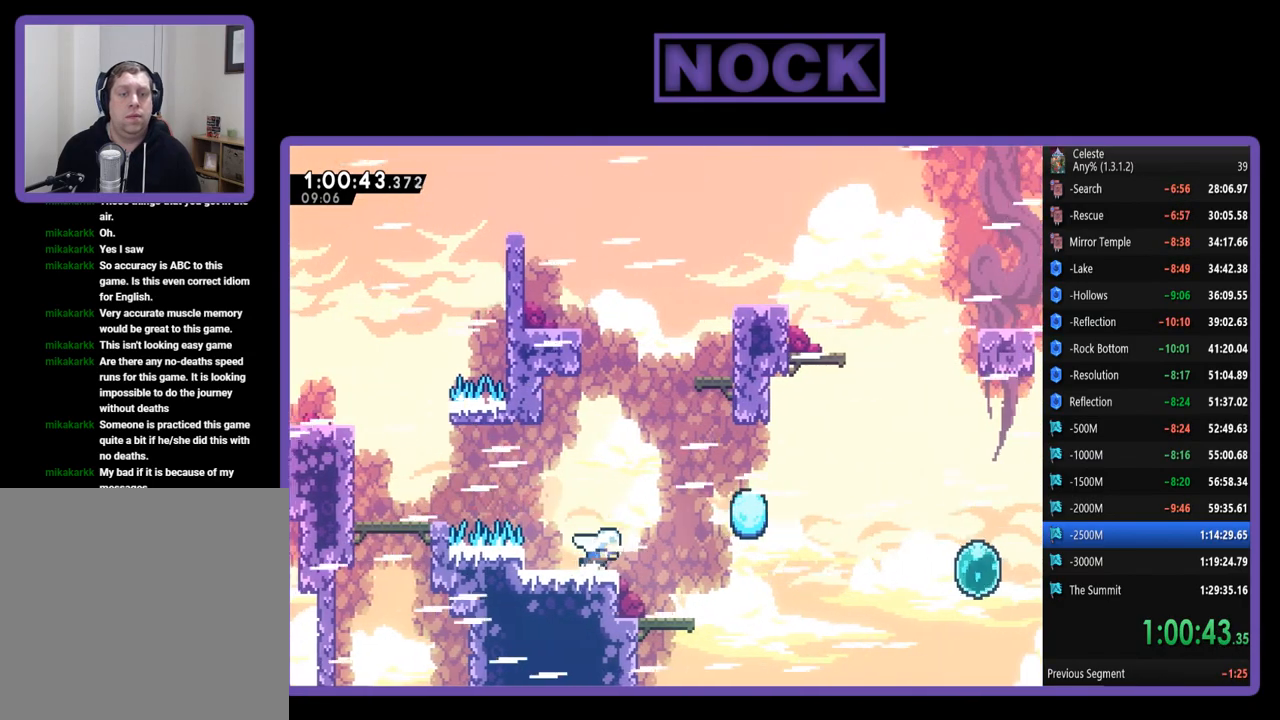
{"buttons": ["R2", "DPAD_UP", "DPAD_RIGHT"], "left_stick": "center", "events": [[83, "CROSS", "down"], [83, "DPAD_RIGHT", "down"], [83, "DPAD_UP", "down"], [183, "CROSS", "up"], [217, "CIRCLE", "down"], [217, "DPAD_RIGHT", "up"], [383, "DPAD_RIGHT", "down"], [450, "CIRCLE", "up"]]}
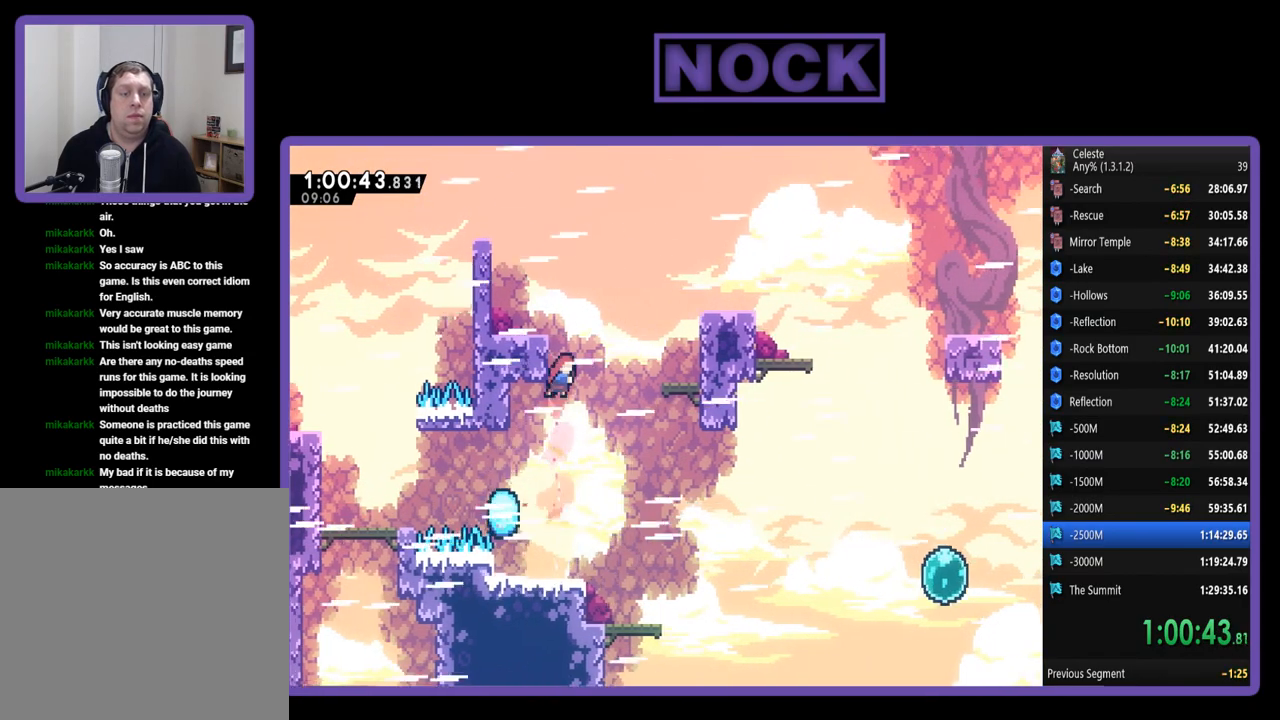
{"buttons": ["DPAD_RIGHT"], "left_stick": "center", "events": [[117, "DPAD_UP", "up"], [217, "R2", "up"]]}
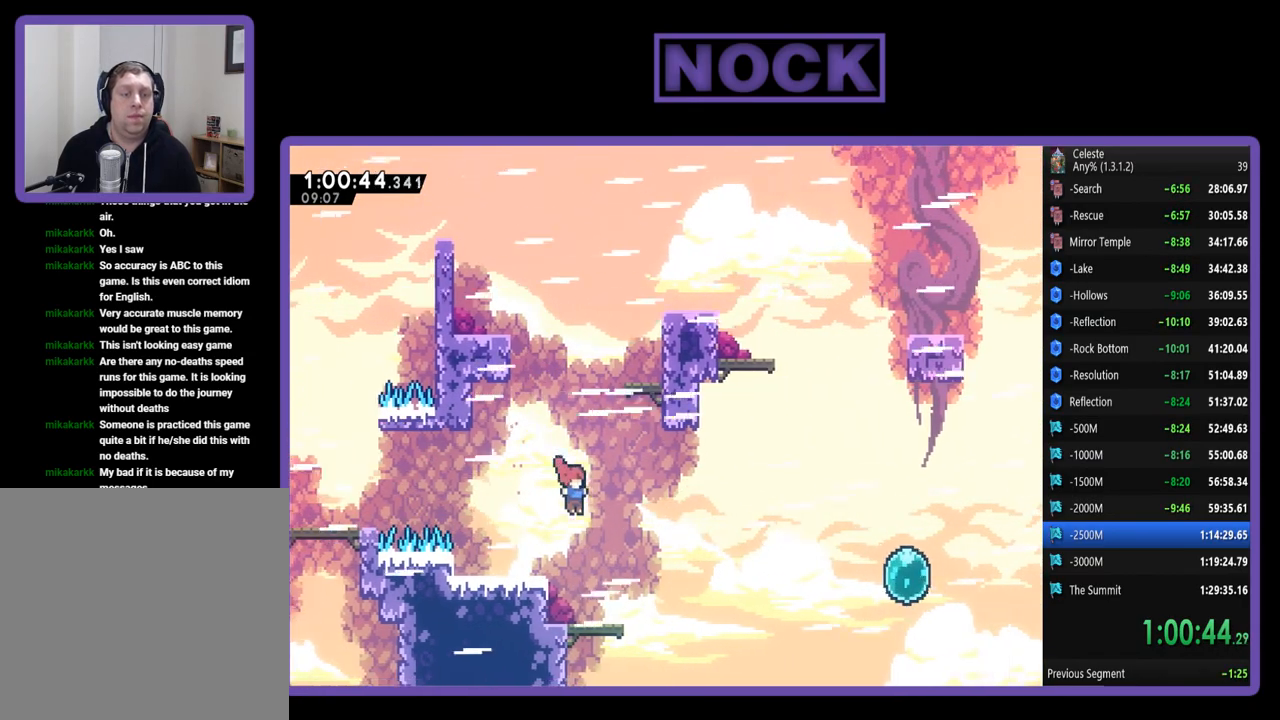
{"buttons": ["CROSS", "R2", "DPAD_RIGHT"], "left_stick": "center", "events": [[217, "R2", "down"], [483, "CROSS", "down"]]}
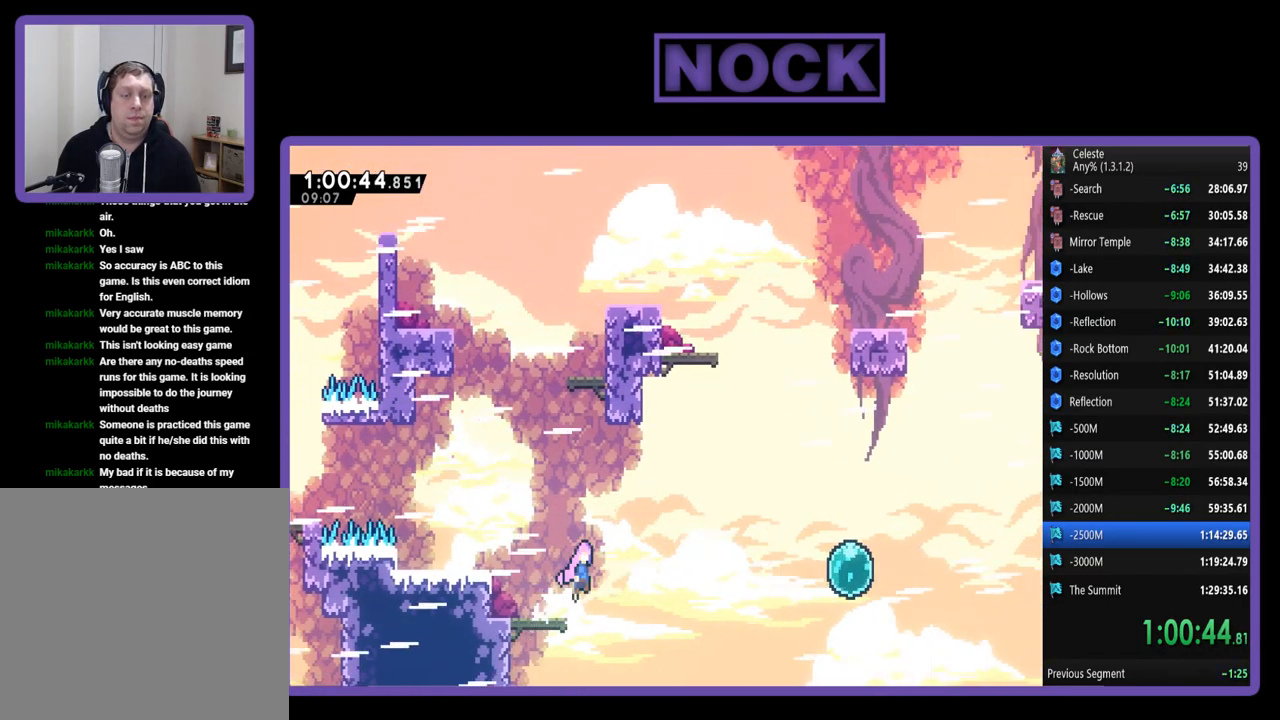
{"buttons": ["CIRCLE", "R2", "DPAD_UP", "DPAD_RIGHT"], "left_stick": "center", "events": [[350, "CROSS", "up"], [417, "DPAD_UP", "down"], [450, "CIRCLE", "down"]]}
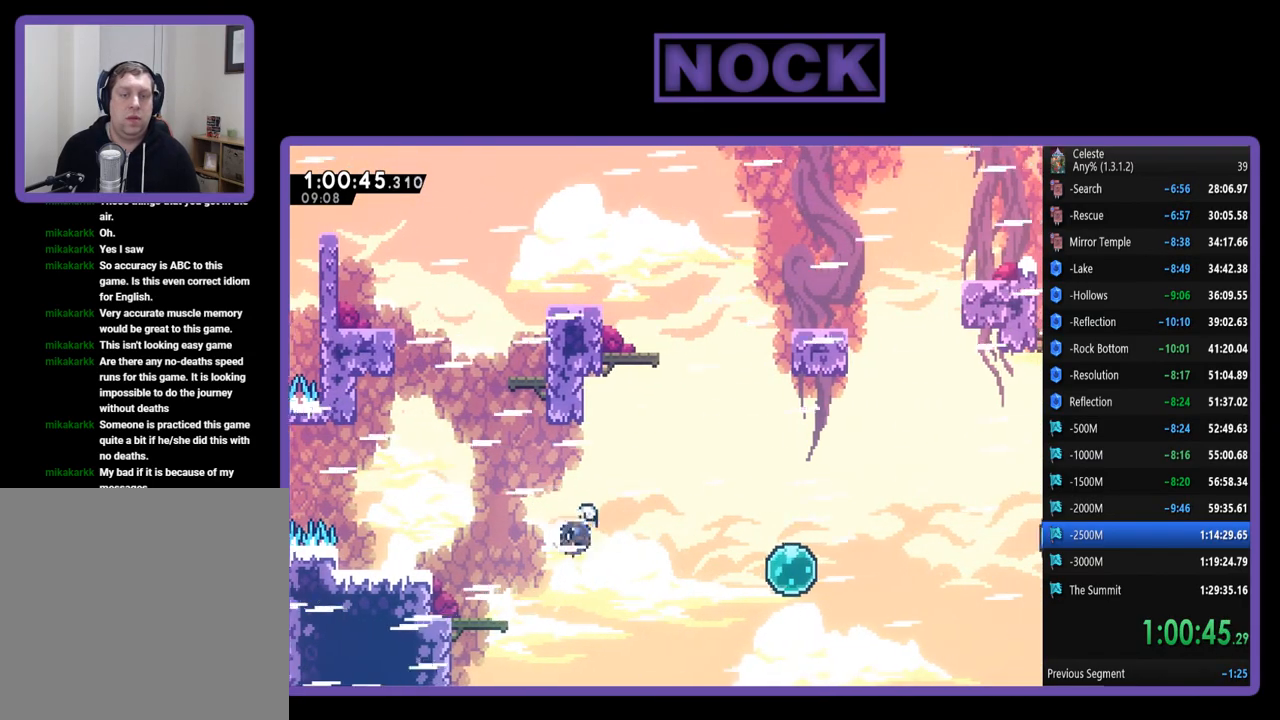
{"buttons": ["R2", "DPAD_UP", "DPAD_RIGHT"], "left_stick": "center", "events": [[317, "CIRCLE", "up"]]}
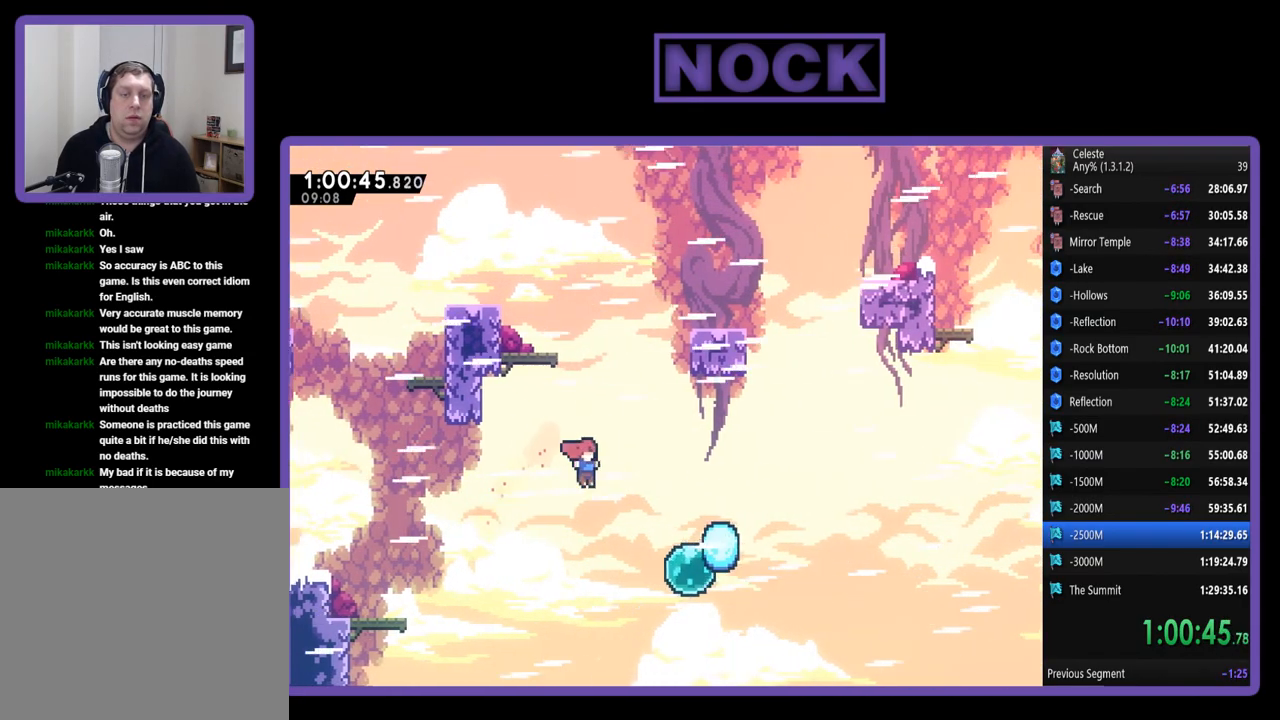
{"buttons": [], "left_stick": "center", "events": [[50, "CIRCLE", "down"], [150, "CIRCLE", "up"], [150, "DPAD_UP", "up"], [350, "R2", "up"], [383, "DPAD_RIGHT", "up"]]}
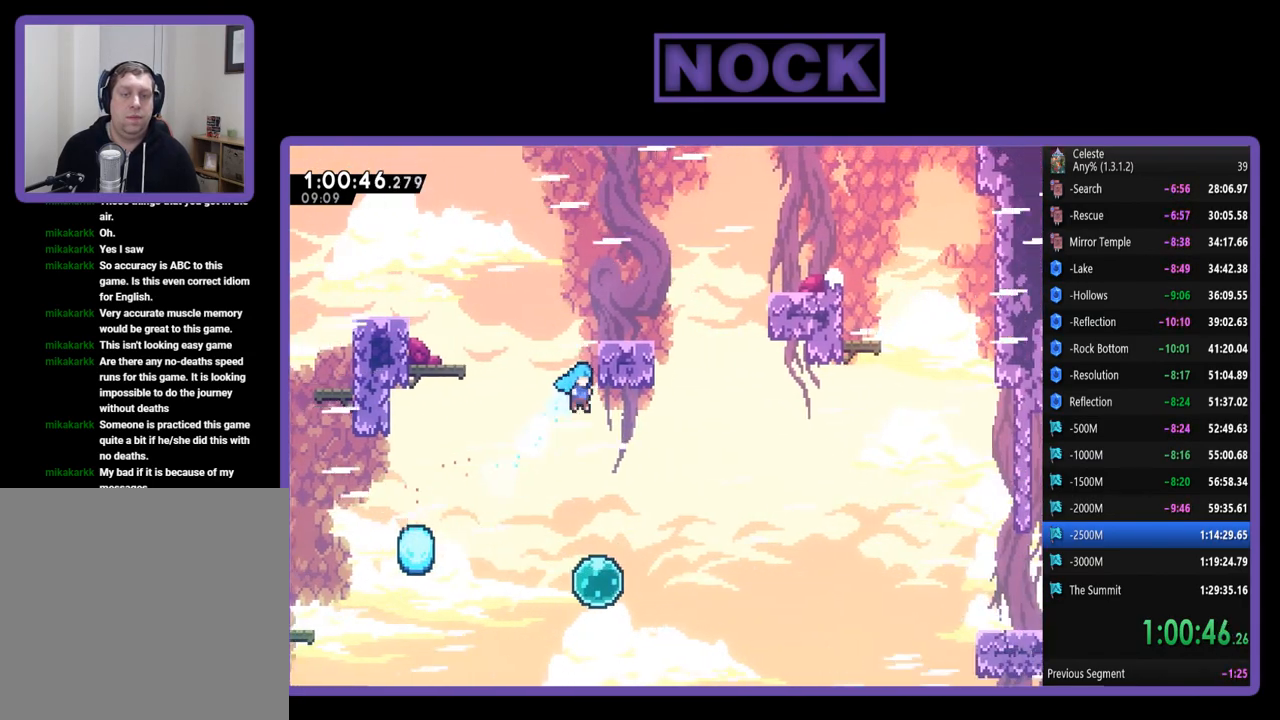
{"buttons": ["DPAD_UP"], "left_stick": "center", "events": [[17, "DPAD_RIGHT", "down"], [283, "DPAD_RIGHT", "up"], [283, "DPAD_UP", "down"]]}